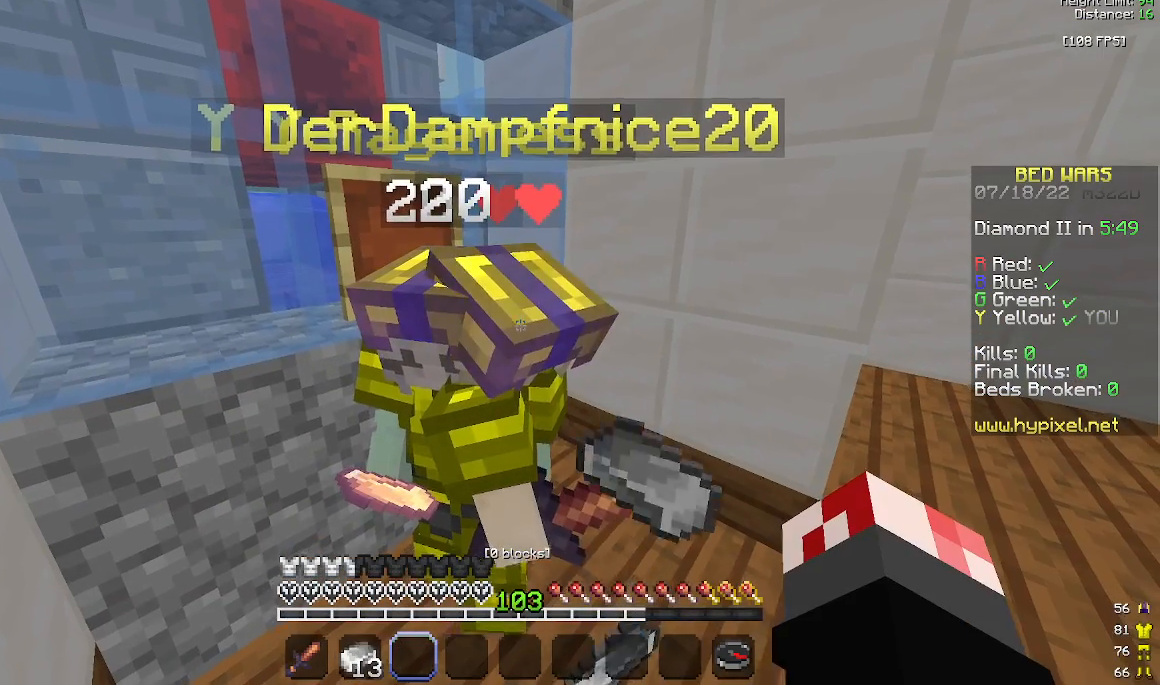
Gameplay with keyboard and mouse; each line is a JSON object with the keys and mouse buttons held at the frame after it. "events" lists presses ("down") and releases ("up") of "a", "d", "s", "space", "w", "mouse_left" and "mouse_right" between this image and that frame as [ms after this image, input, new state], when the widget could be followed in between. "mouse_left", "mouse_right" = the "left", "right" buttons of the "mouse" list. No other keys are recorded. Fast repeated clicks can show as one long hold. Mouse movement is not recorded.
{"keys": [], "mouse": [], "events": []}
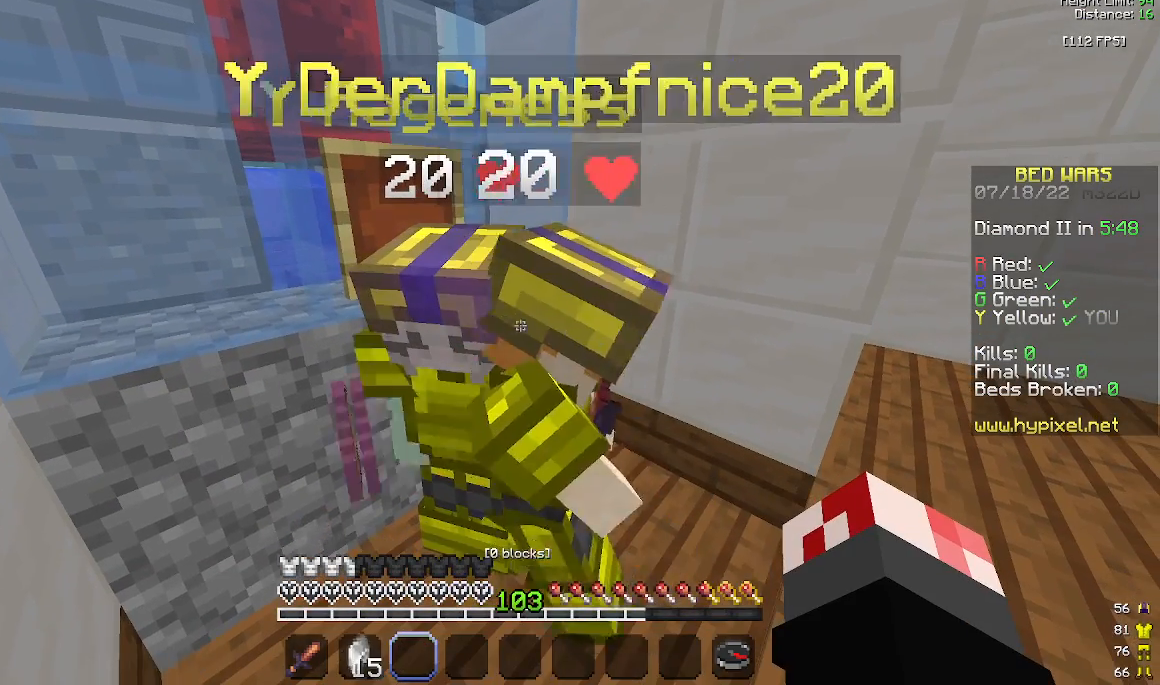
{"keys": [], "mouse": [], "events": []}
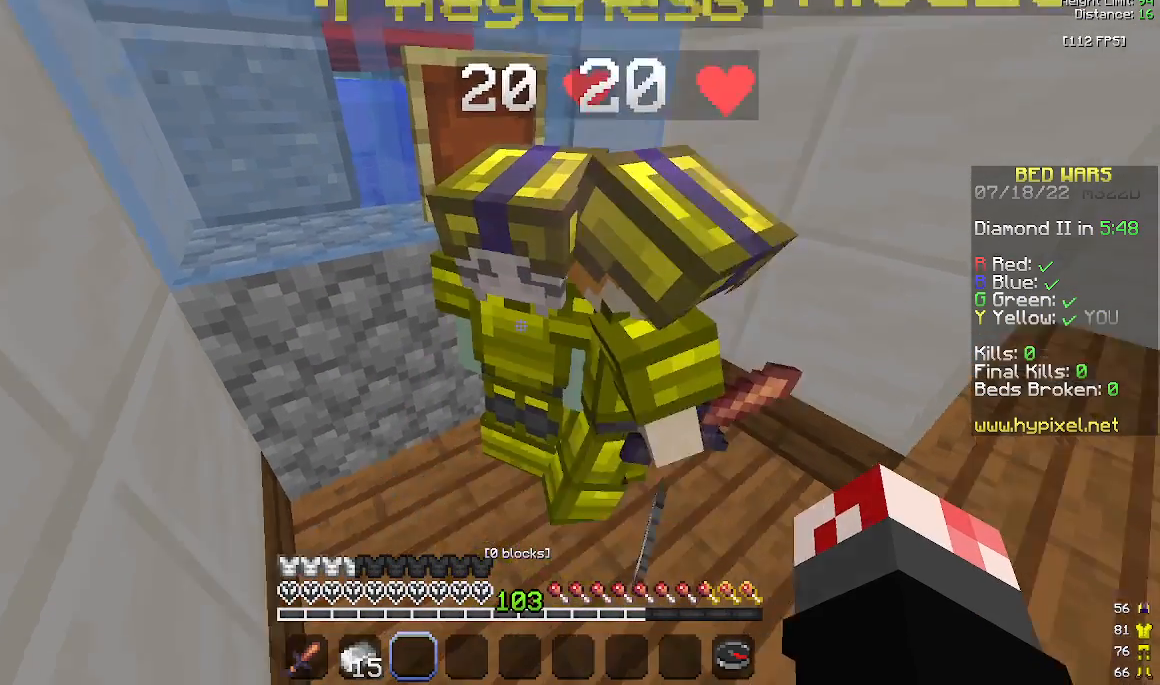
{"keys": [], "mouse": [], "events": []}
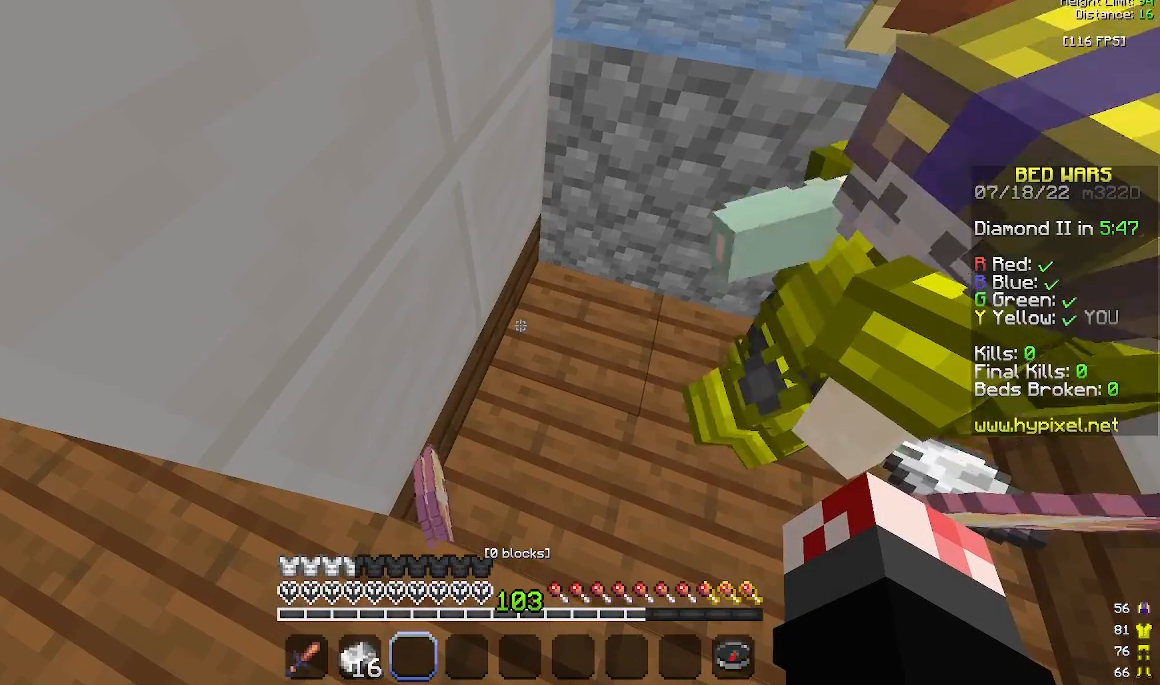
{"keys": [], "mouse": [], "events": []}
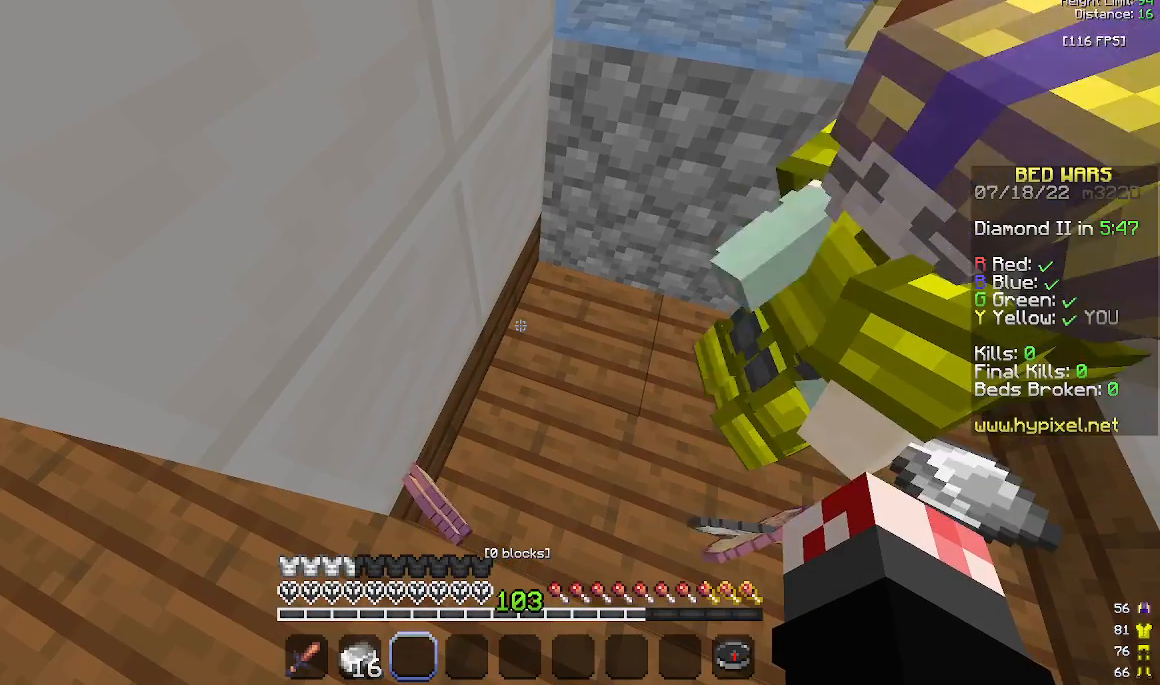
{"keys": [], "mouse": [], "events": []}
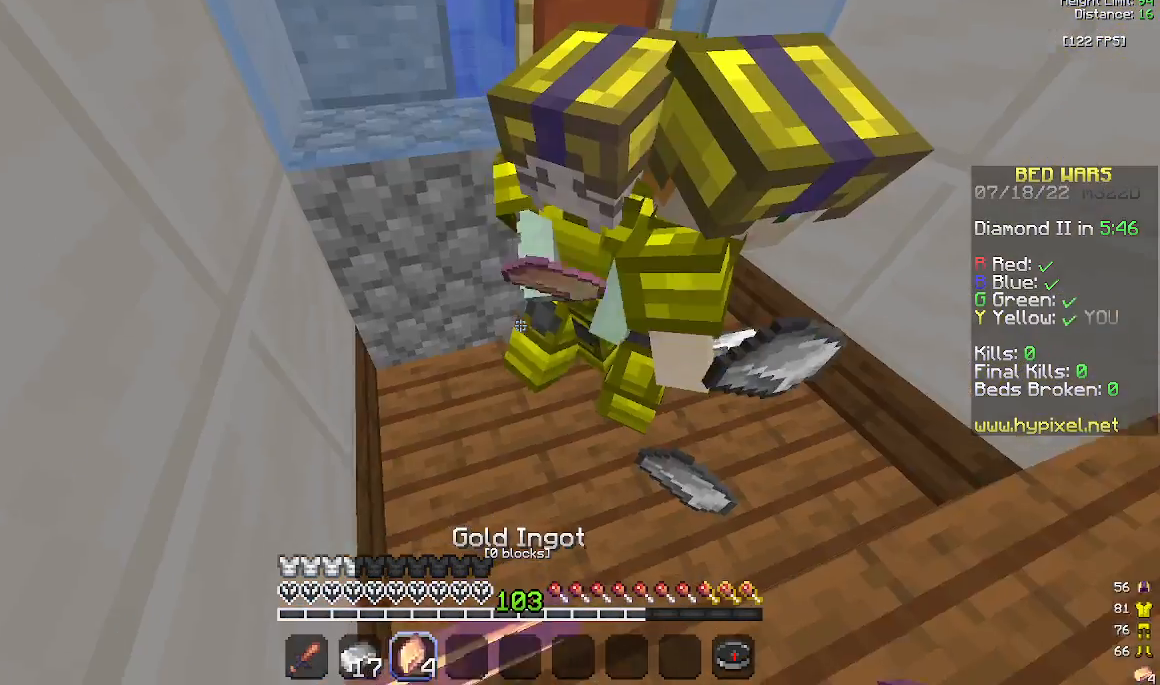
{"keys": [], "mouse": [], "events": []}
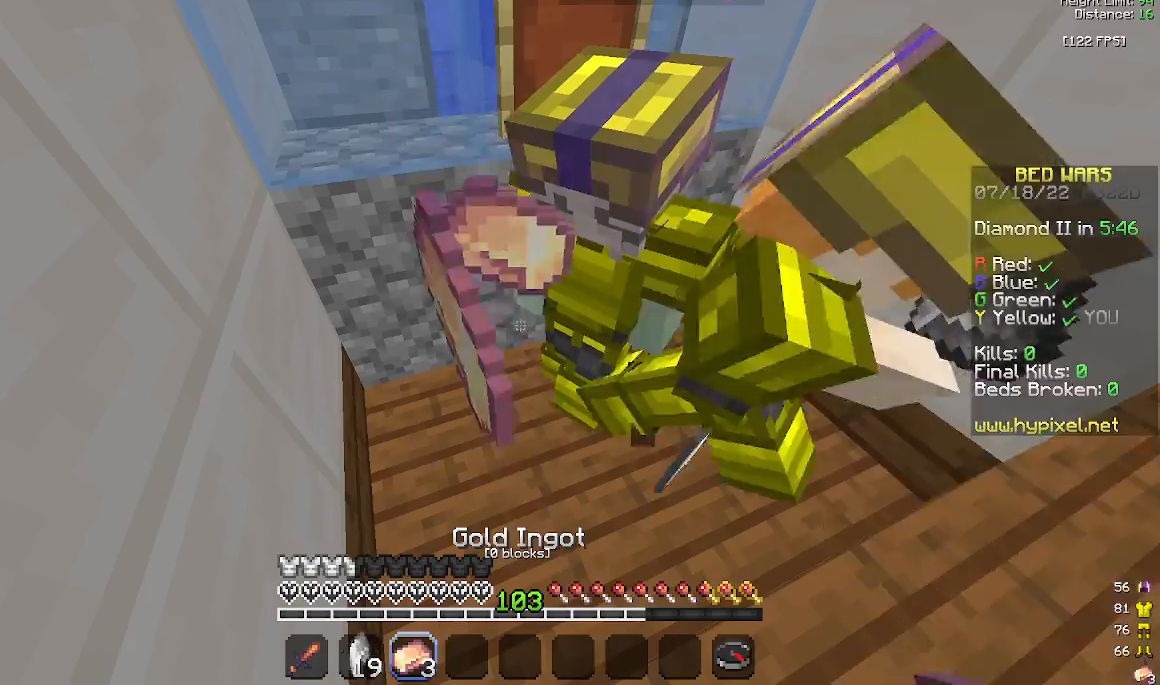
{"keys": [], "mouse": [], "events": []}
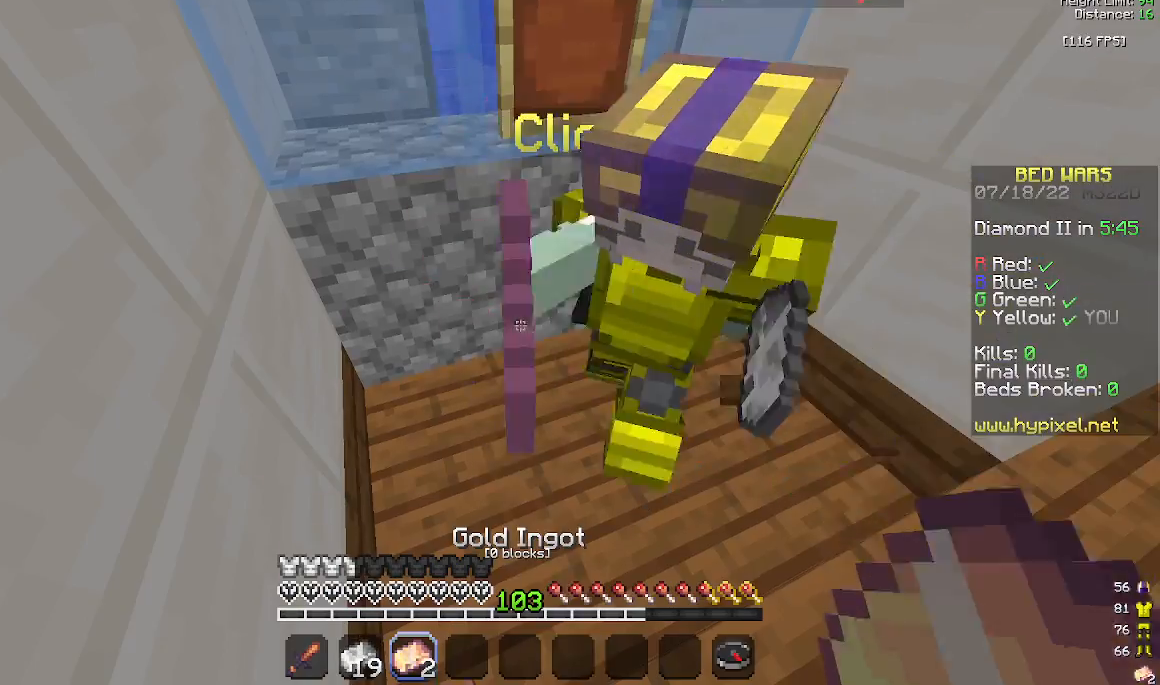
{"keys": [], "mouse": [], "events": []}
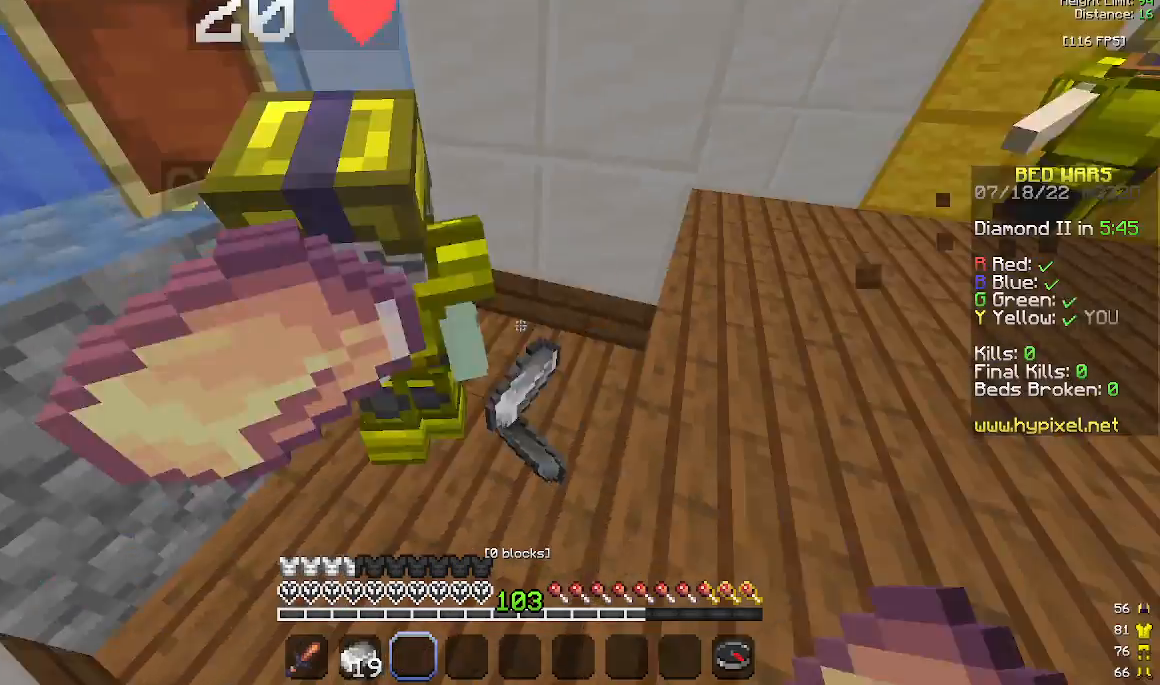
{"keys": [], "mouse": [], "events": [[267, "mouse_left", "down"], [433, "mouse_left", "up"]]}
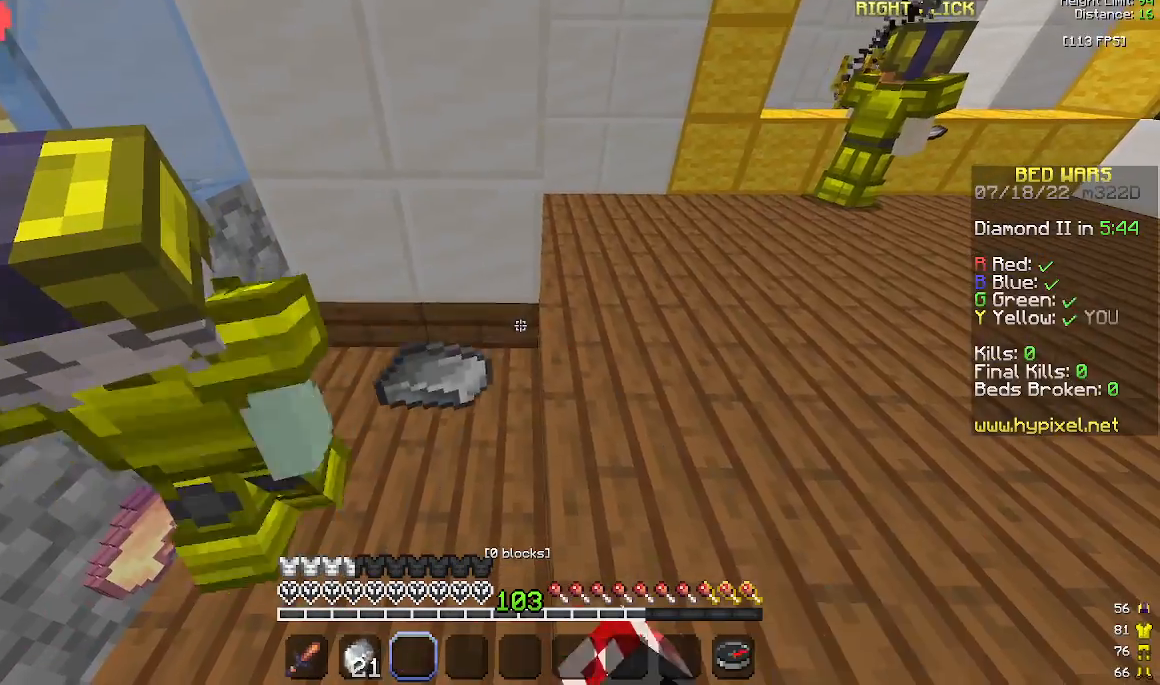
{"keys": [], "mouse": [], "events": []}
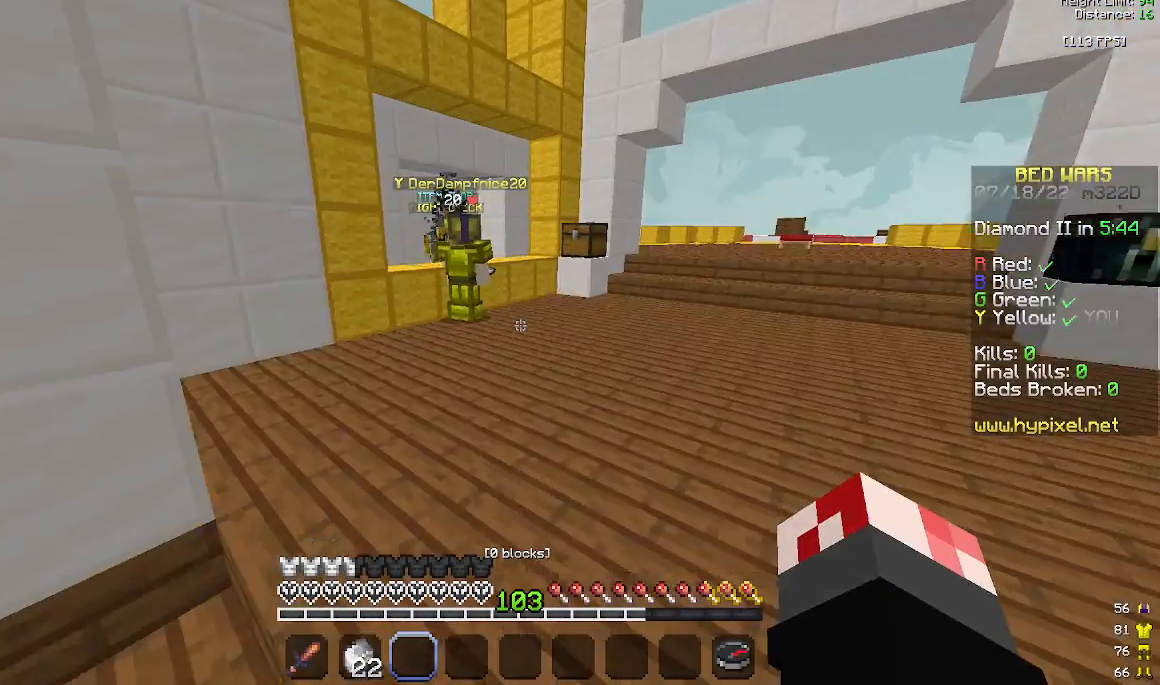
{"keys": [], "mouse": [], "events": [[167, "mouse_left", "down"], [333, "mouse_left", "up"]]}
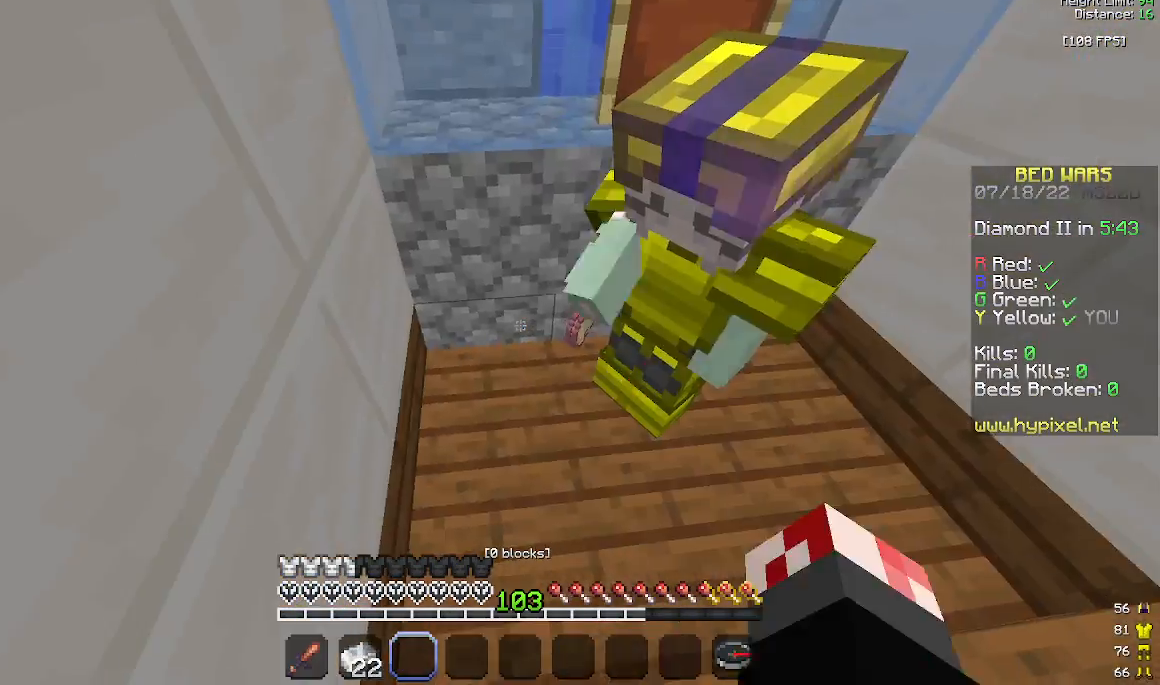
{"keys": ["w"], "mouse": [], "events": [[133, "mouse_left", "down"], [133, "s", "down"], [233, "s", "up"], [333, "mouse_left", "up"], [500, "w", "down"]]}
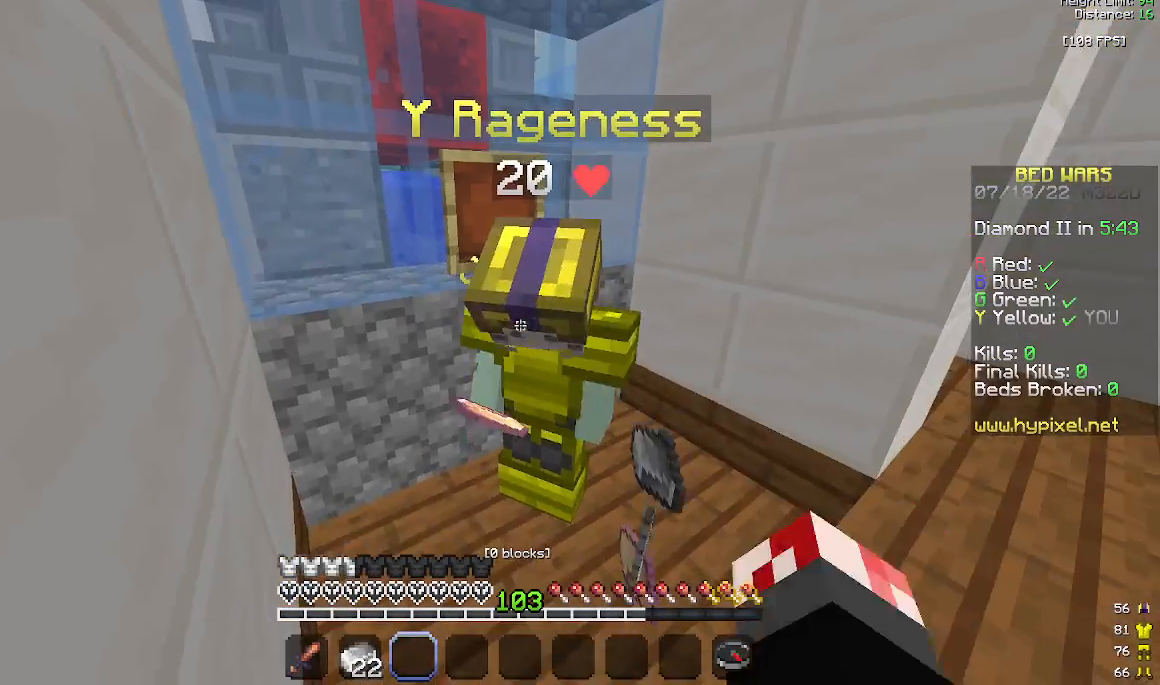
{"keys": [], "mouse": [], "events": [[33, "mouse_left", "down"], [167, "w", "up"], [333, "s", "down"], [467, "mouse_left", "up"], [467, "s", "up"]]}
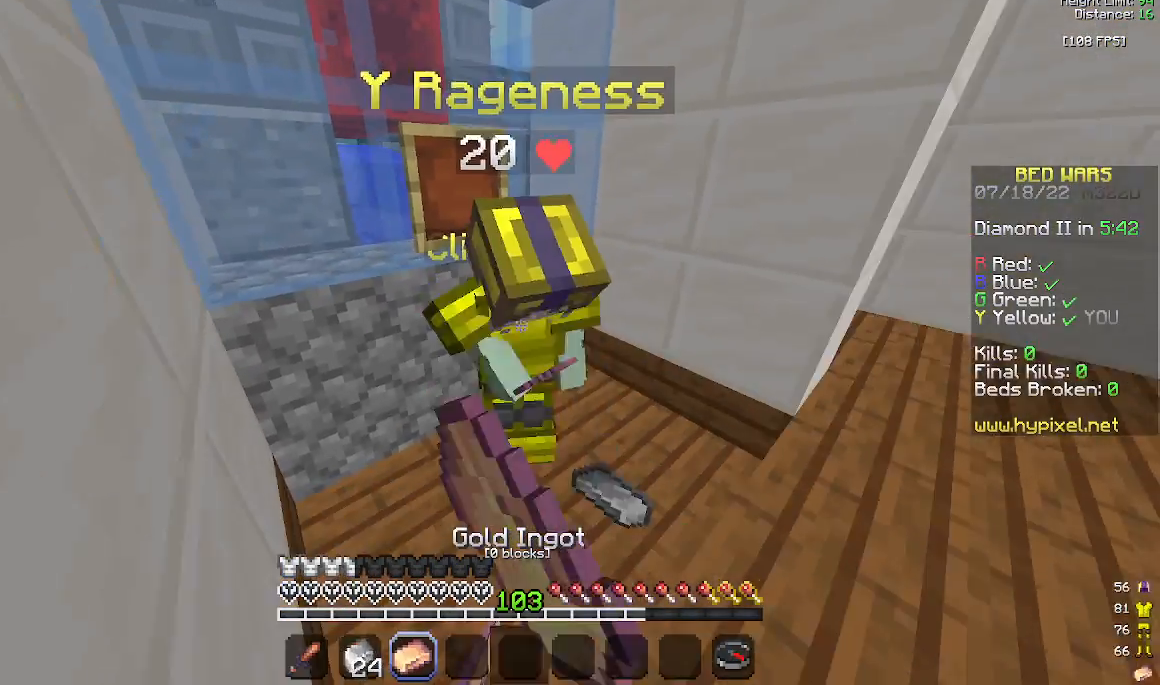
{"keys": [], "mouse": [], "events": []}
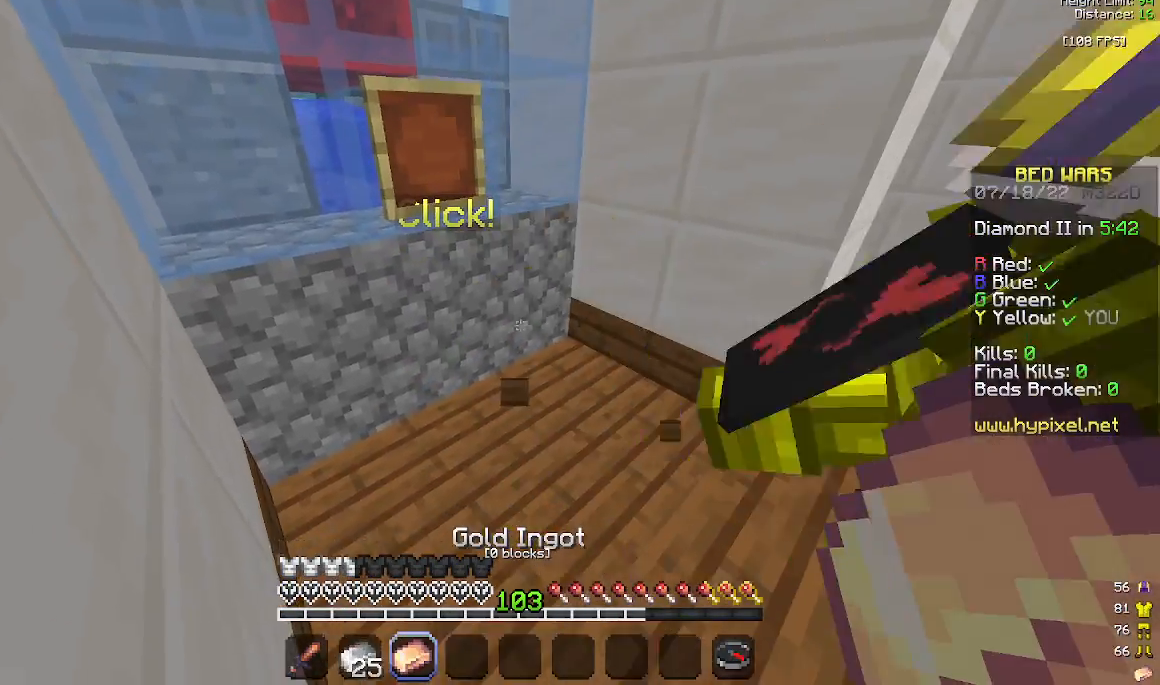
{"keys": [], "mouse": [], "events": []}
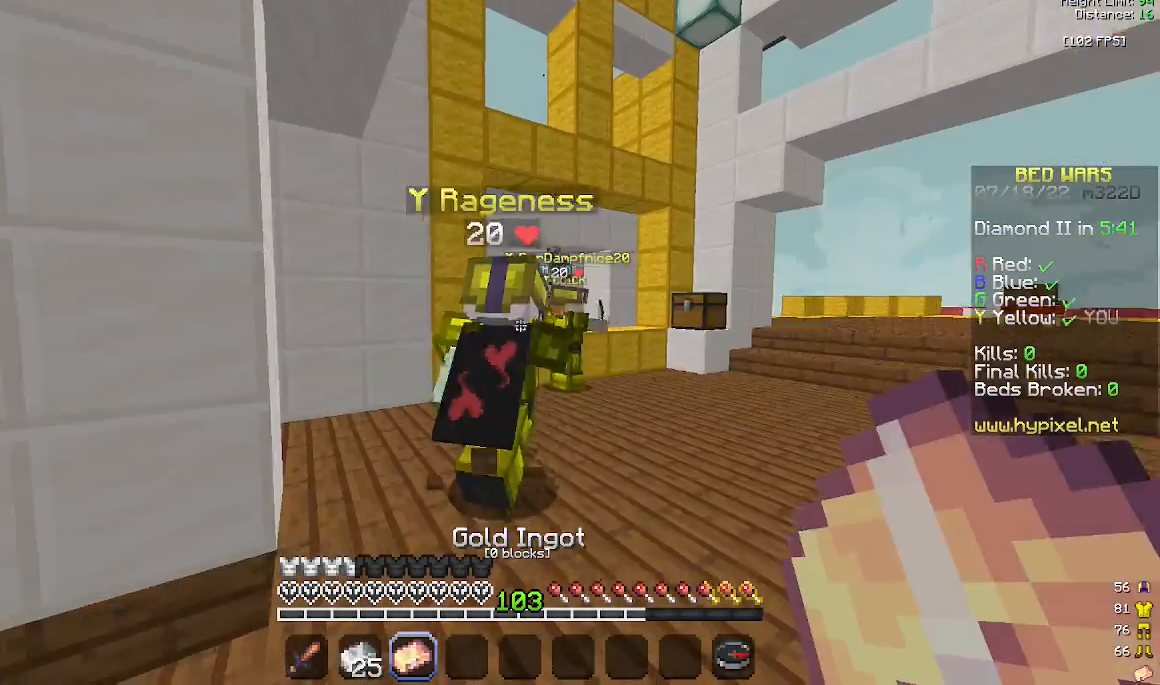
{"keys": [], "mouse": [], "events": []}
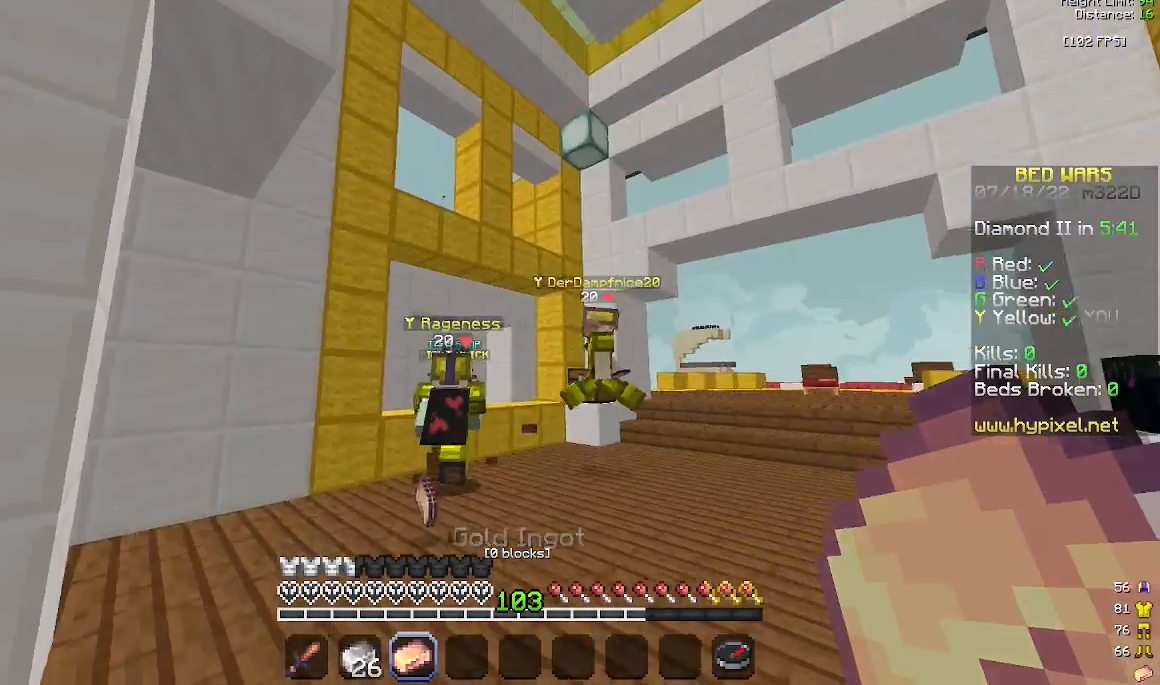
{"keys": [], "mouse": [], "events": []}
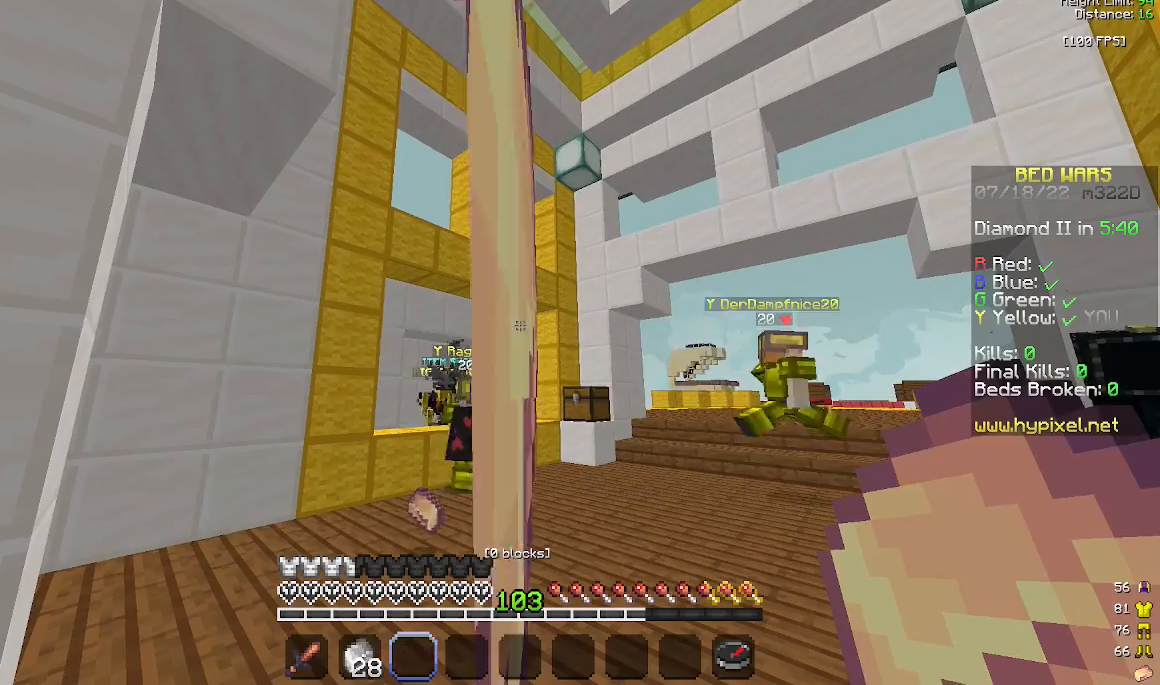
{"keys": [], "mouse": [], "events": []}
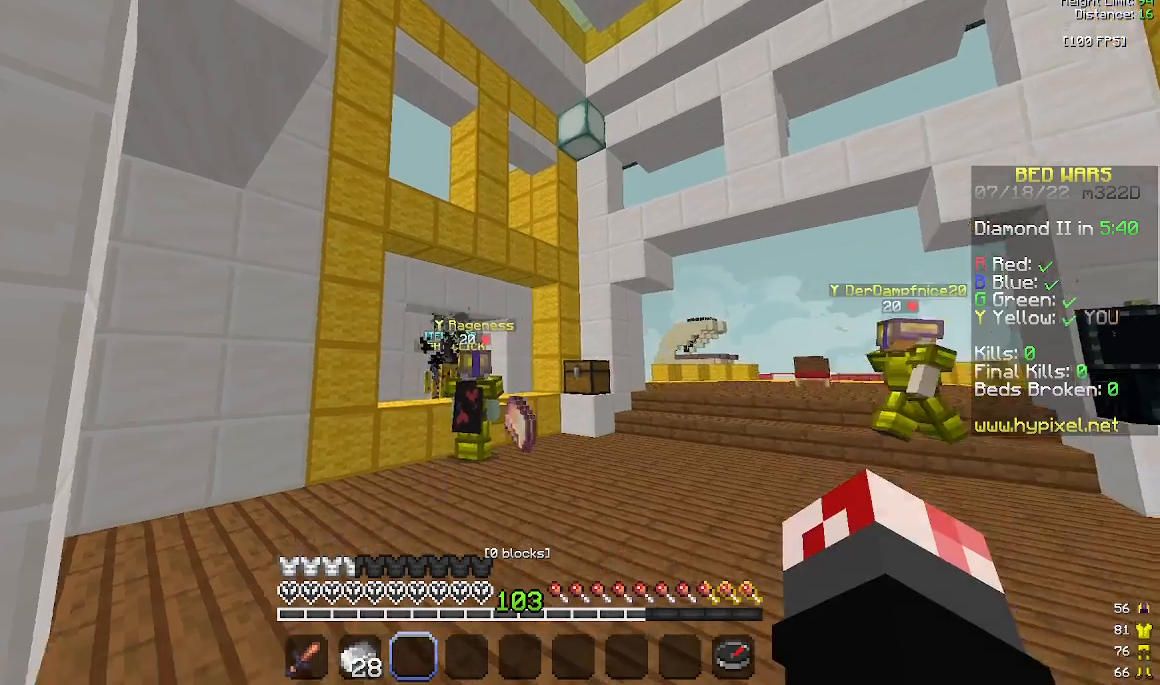
{"keys": ["a", "w"], "mouse": [], "events": [[467, "a", "down"], [500, "w", "down"]]}
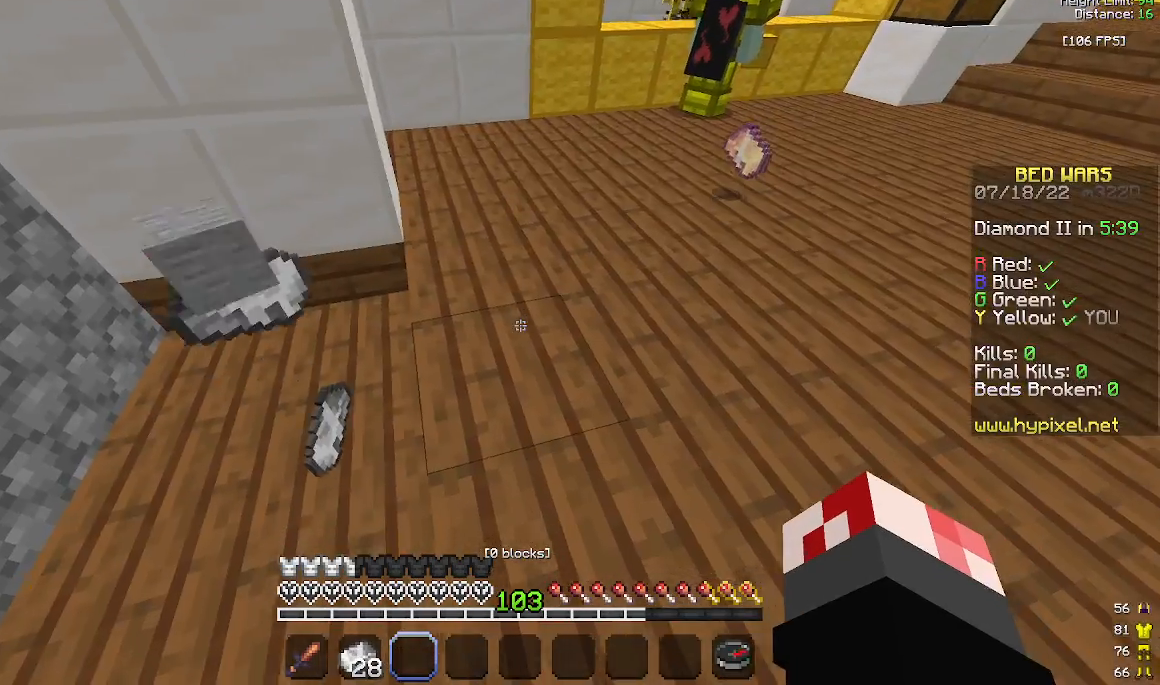
{"keys": [], "mouse": ["left"], "events": [[367, "mouse_left", "down"], [433, "a", "up"], [467, "w", "up"]]}
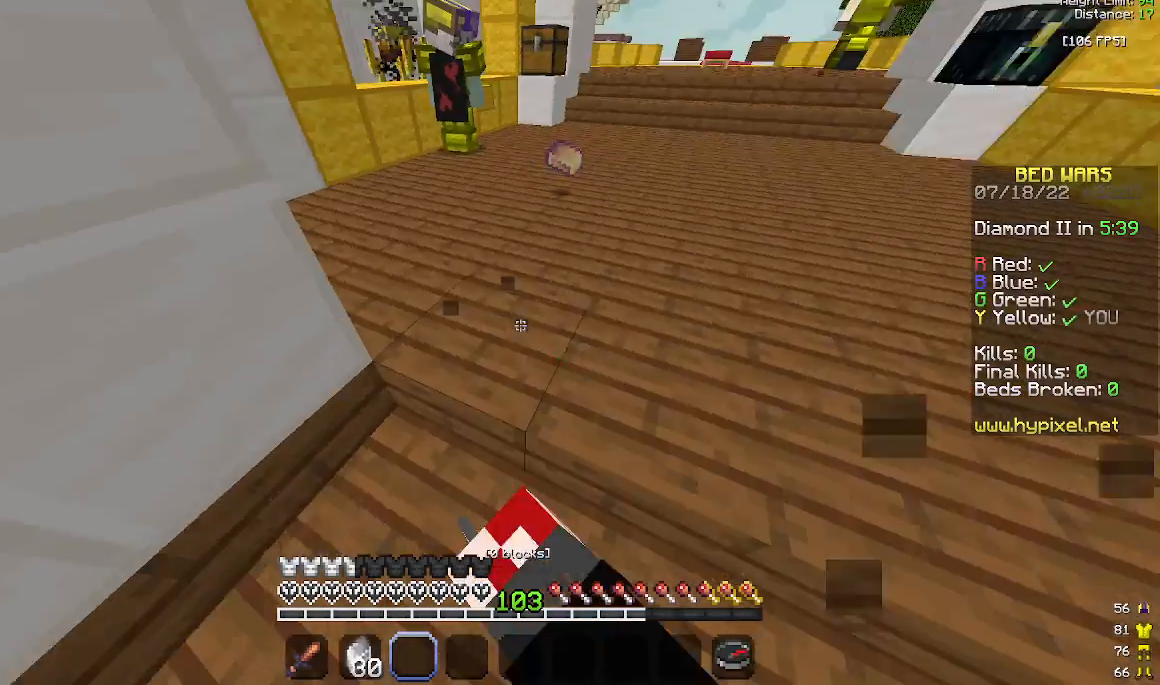
{"keys": [], "mouse": [], "events": [[67, "mouse_left", "up"], [133, "mouse_left", "down"], [200, "s", "down"], [233, "mouse_left", "up"], [333, "s", "up"]]}
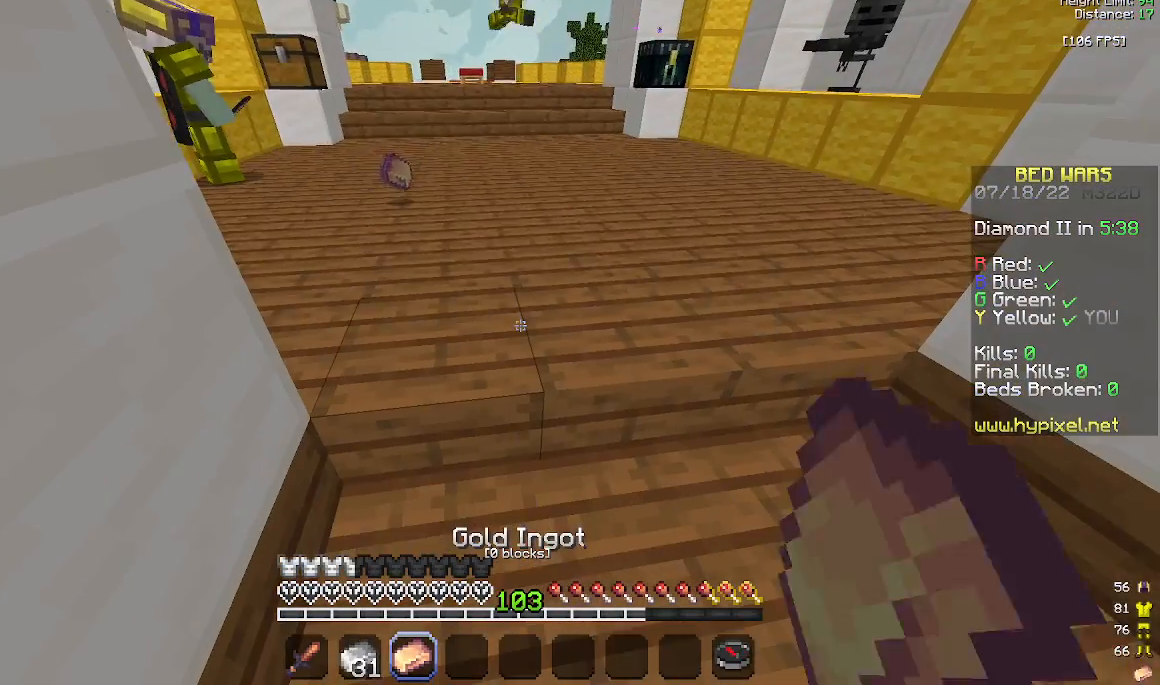
{"keys": [], "mouse": [], "events": []}
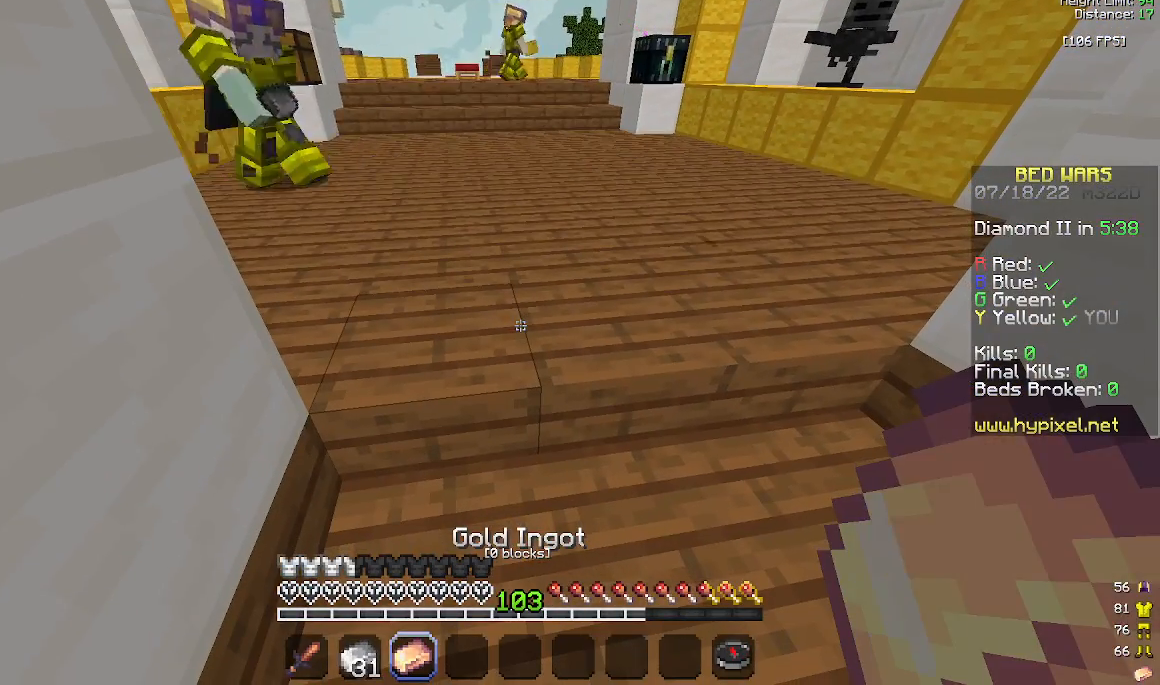
{"keys": [], "mouse": [], "events": []}
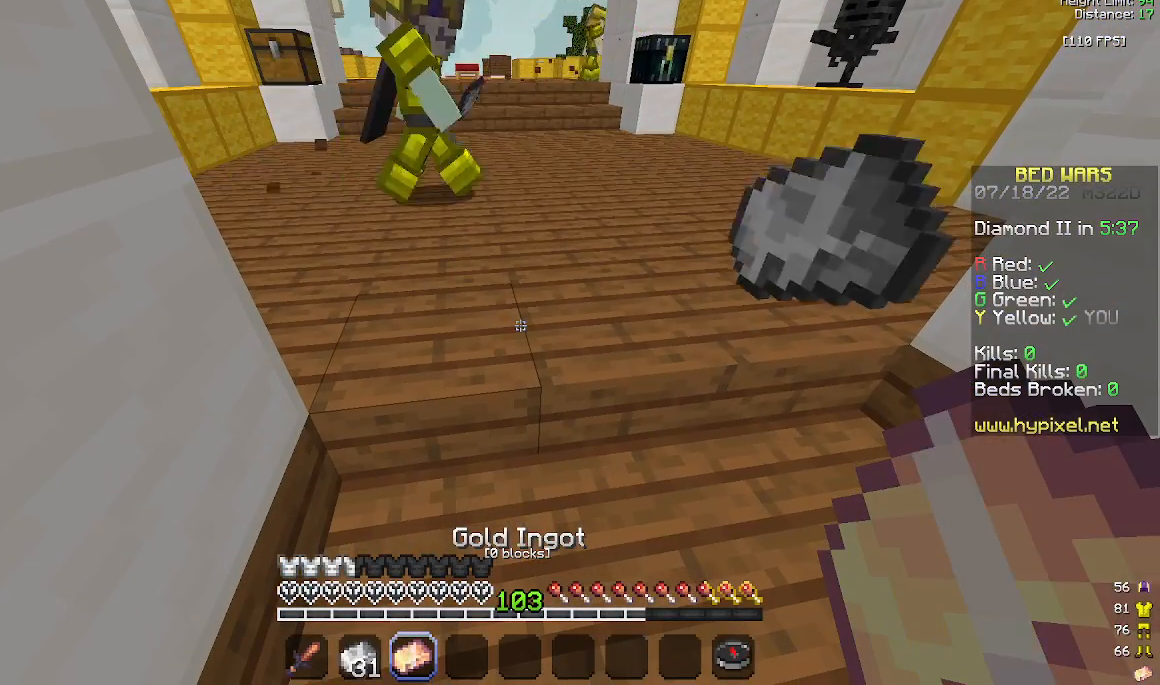
{"keys": [], "mouse": [], "events": []}